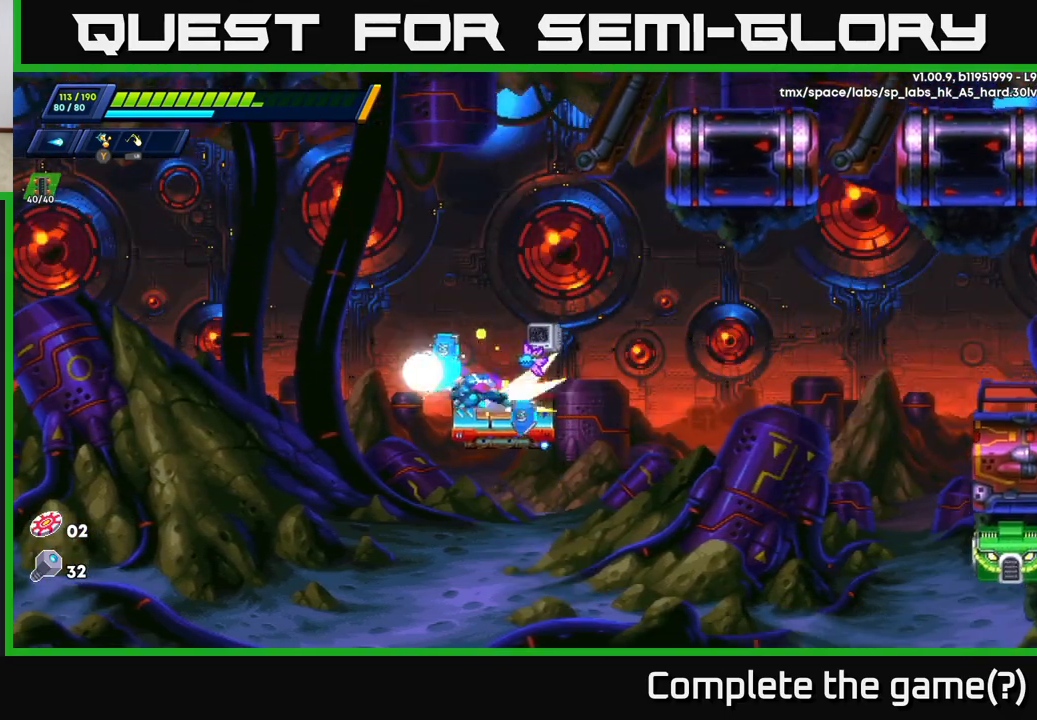
Gameplay with a controller (Xbox layout); each line is a JSON object with the inputs held at the frame after it. "events" lists button and stick changes between this image and that frame as [ms after this image, input, new state], when the widget could be followed in between.
{"buttons": ["R2"], "left_stick": "up-right", "right_stick": "center", "events": [[117, "left_stick", "up-right"], [183, "A", "up"], [283, "A", "down"], [433, "A", "up"]]}
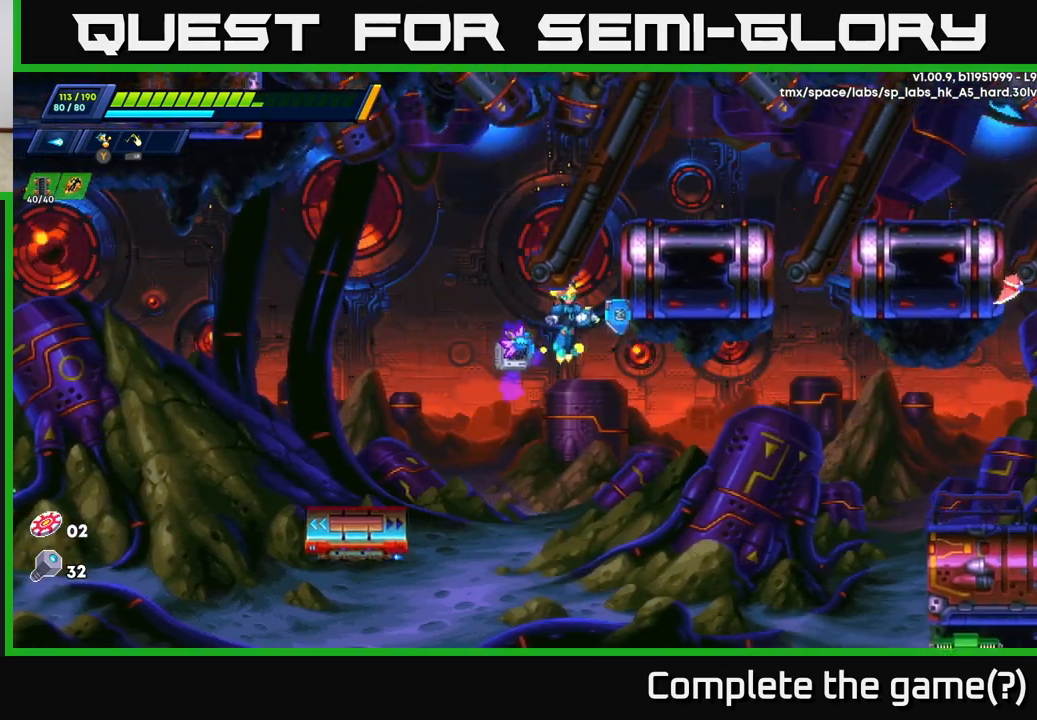
{"buttons": ["A", "R2"], "left_stick": "up-right", "right_stick": "center", "events": [[283, "A", "down"]]}
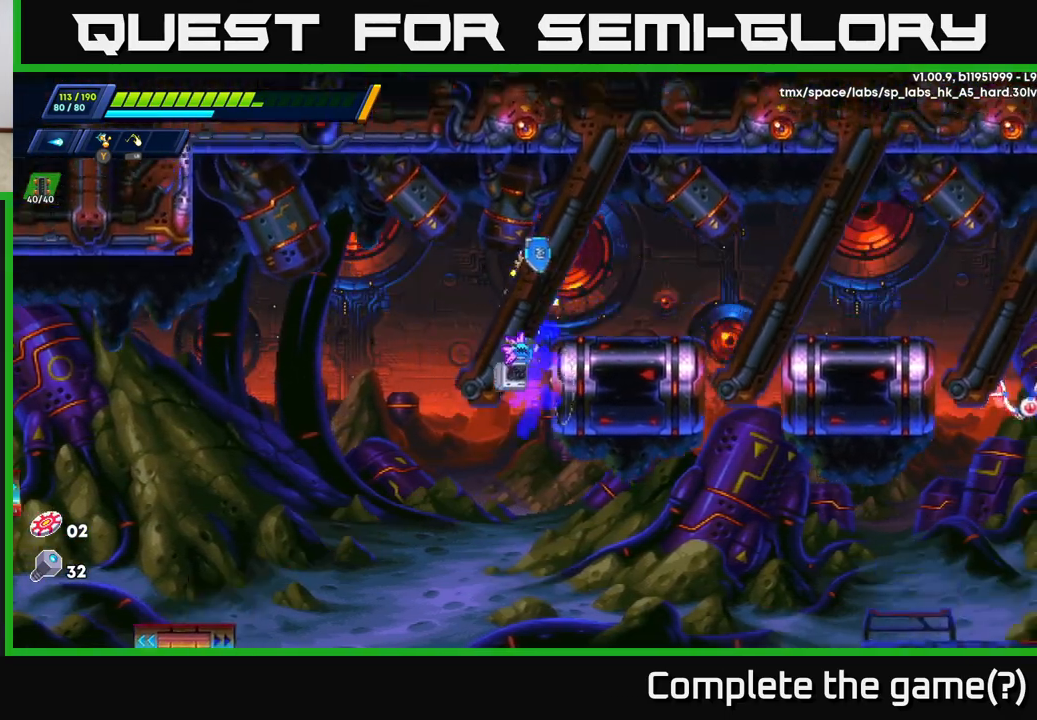
{"buttons": [], "left_stick": "right", "right_stick": "center", "events": [[50, "A", "up"], [50, "left_stick", "right"], [67, "R2", "up"], [83, "X", "down"], [167, "X", "up"], [233, "X", "down"], [300, "X", "up"], [367, "X", "down"], [450, "X", "up"]]}
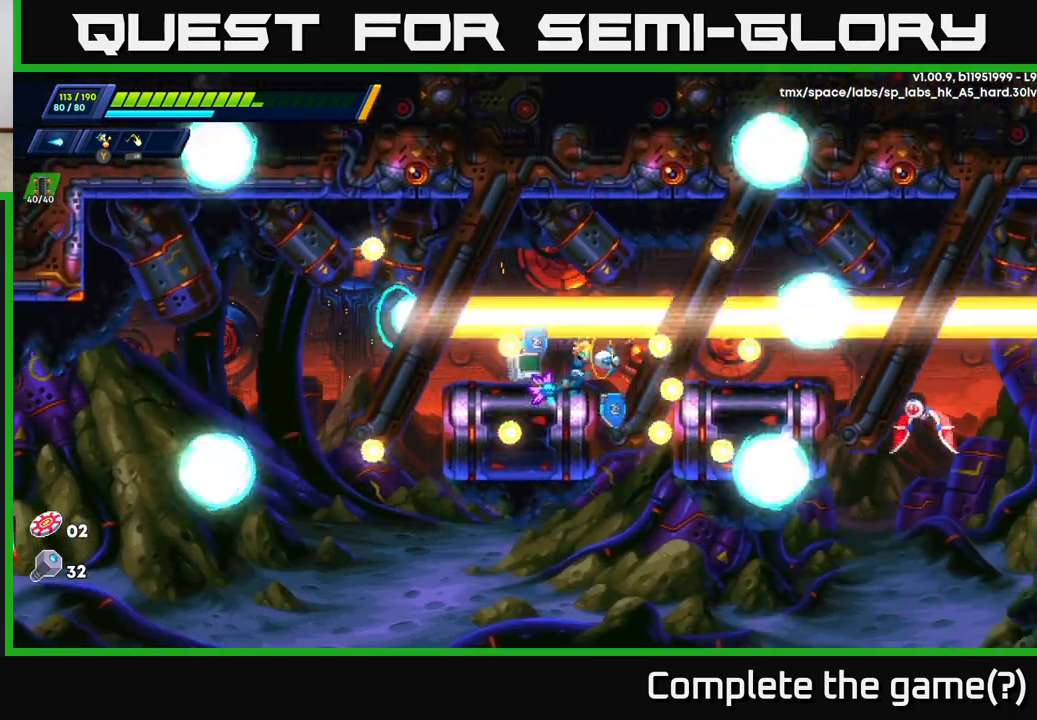
{"buttons": [], "left_stick": "right", "right_stick": "center", "events": [[33, "A", "down"], [33, "X", "down"], [67, "R2", "down"], [83, "X", "up"], [200, "R2", "up"], [217, "A", "up"]]}
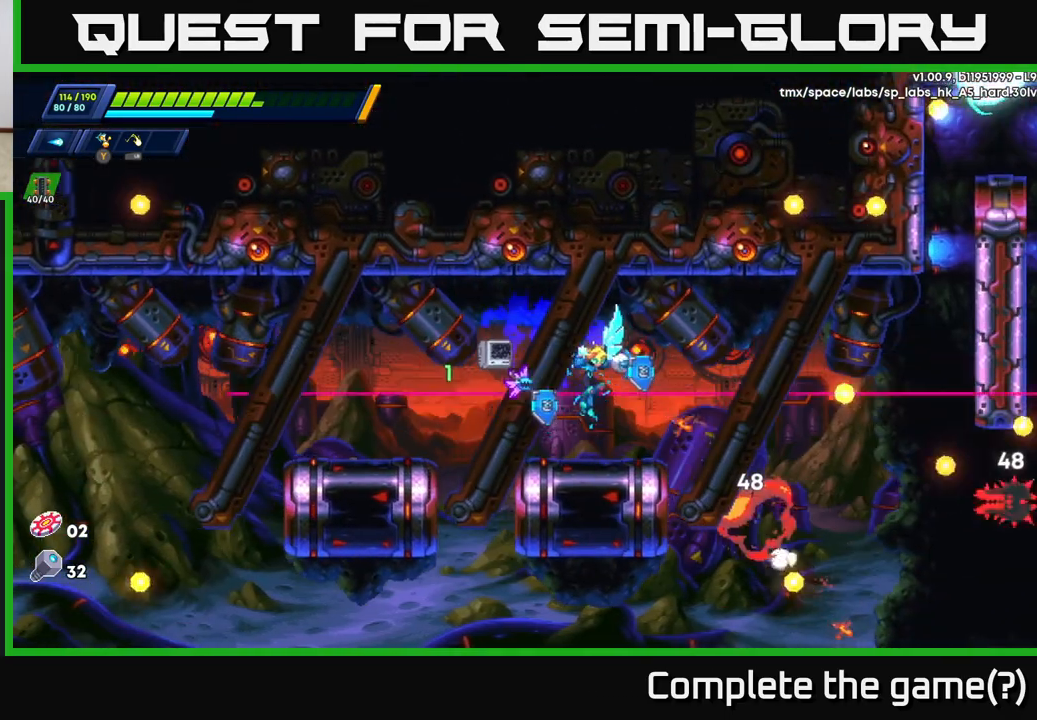
{"buttons": ["X"], "left_stick": "right", "right_stick": "center", "events": [[33, "right_stick", "down"], [350, "right_stick", "center"], [483, "X", "down"]]}
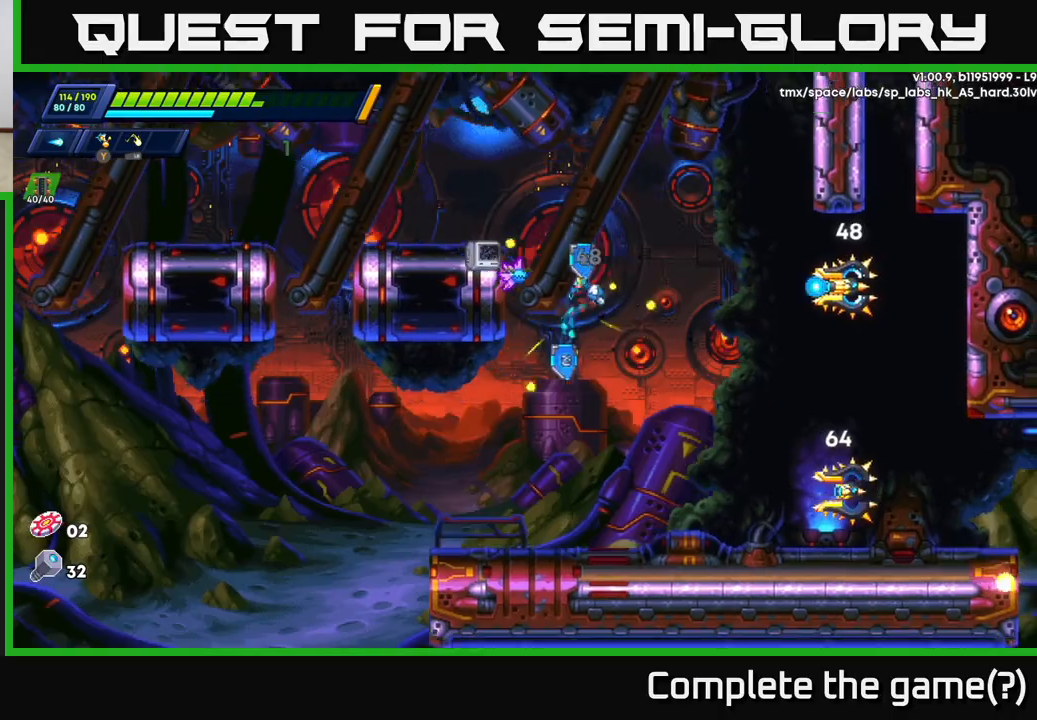
{"buttons": [], "left_stick": "center", "right_stick": "center", "events": [[67, "X", "up"], [83, "left_stick", "center"], [133, "X", "down"], [183, "X", "up"], [267, "X", "down"], [333, "X", "up"], [400, "X", "down"], [467, "X", "up"]]}
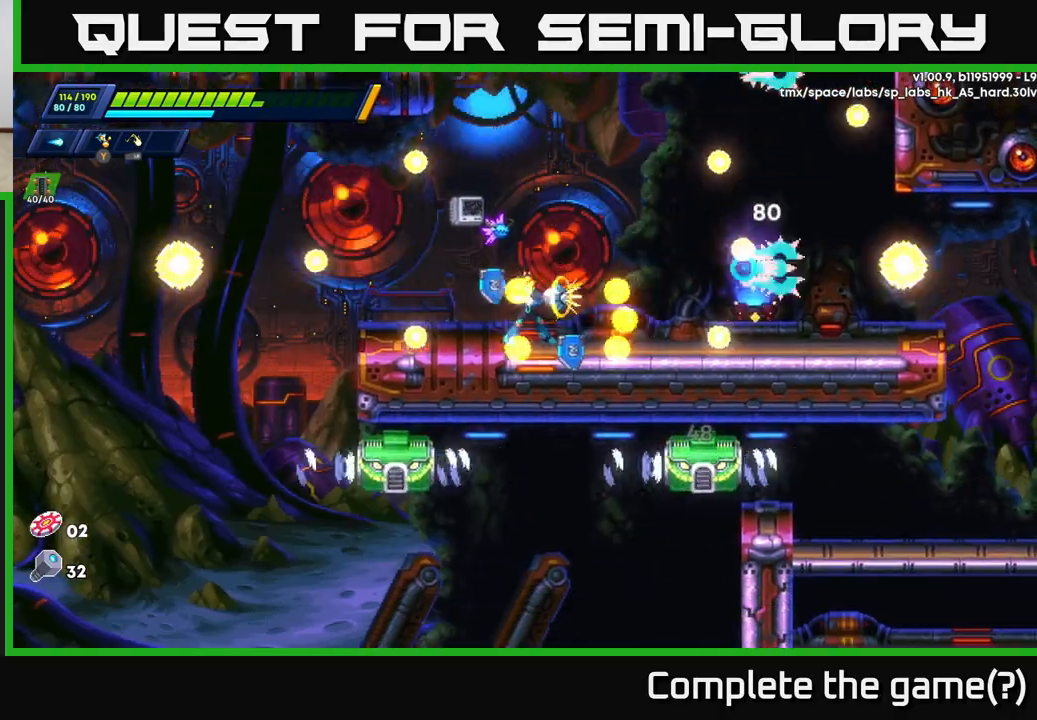
{"buttons": ["X"], "left_stick": "center", "right_stick": "center", "events": [[33, "X", "down"], [100, "X", "up"], [167, "X", "down"], [250, "X", "up"], [317, "X", "down"], [383, "X", "up"], [450, "X", "down"]]}
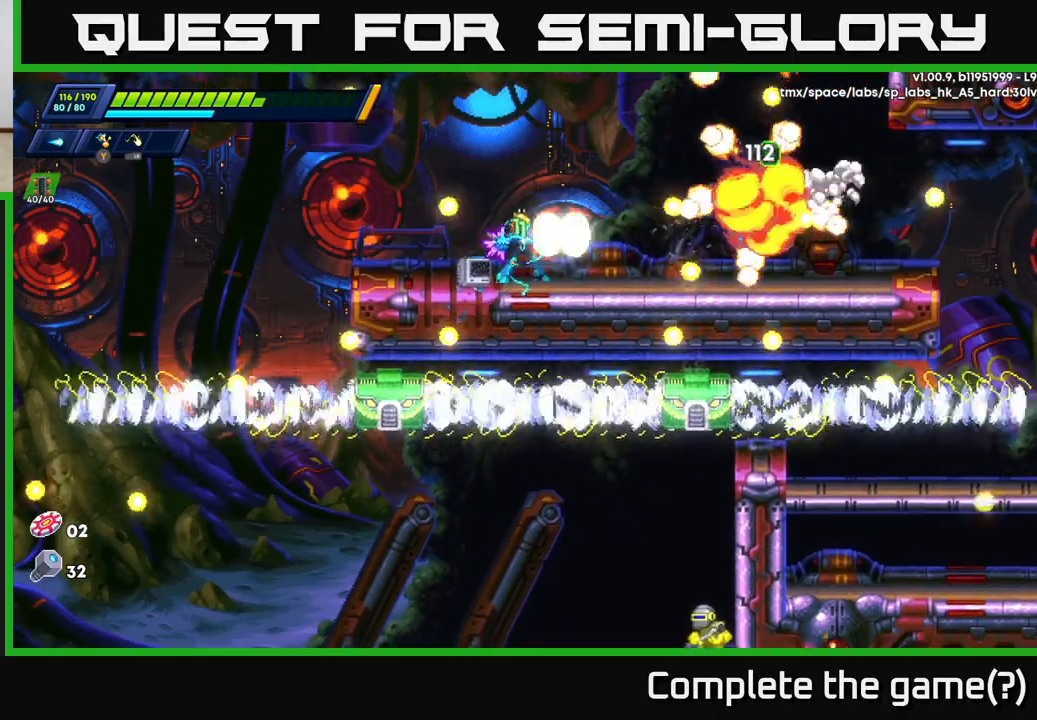
{"buttons": [], "left_stick": "right", "right_stick": "center", "events": [[33, "X", "up"], [50, "left_stick", "left"], [217, "A", "down"], [217, "R2", "down"], [417, "R2", "up"], [433, "A", "up"], [433, "left_stick", "right"]]}
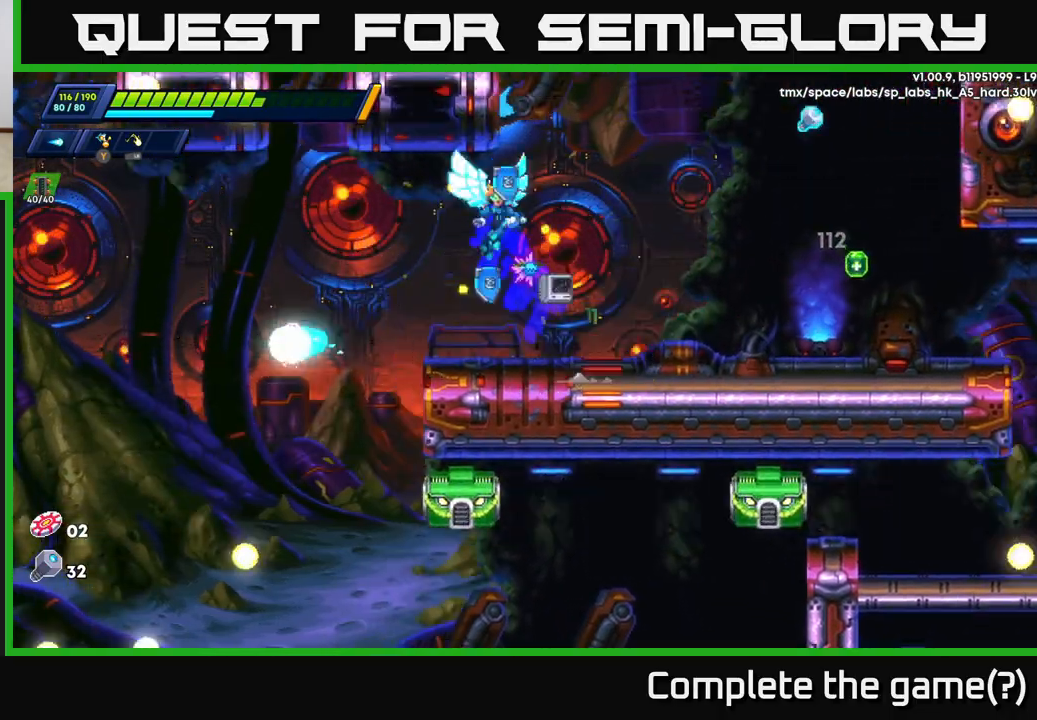
{"buttons": ["R2"], "left_stick": "right", "right_stick": "center", "events": [[17, "X", "down"], [83, "X", "up"], [83, "left_stick", "center"], [133, "X", "down"], [217, "X", "up"], [267, "X", "down"], [267, "left_stick", "right"], [367, "X", "up"], [383, "R2", "down"]]}
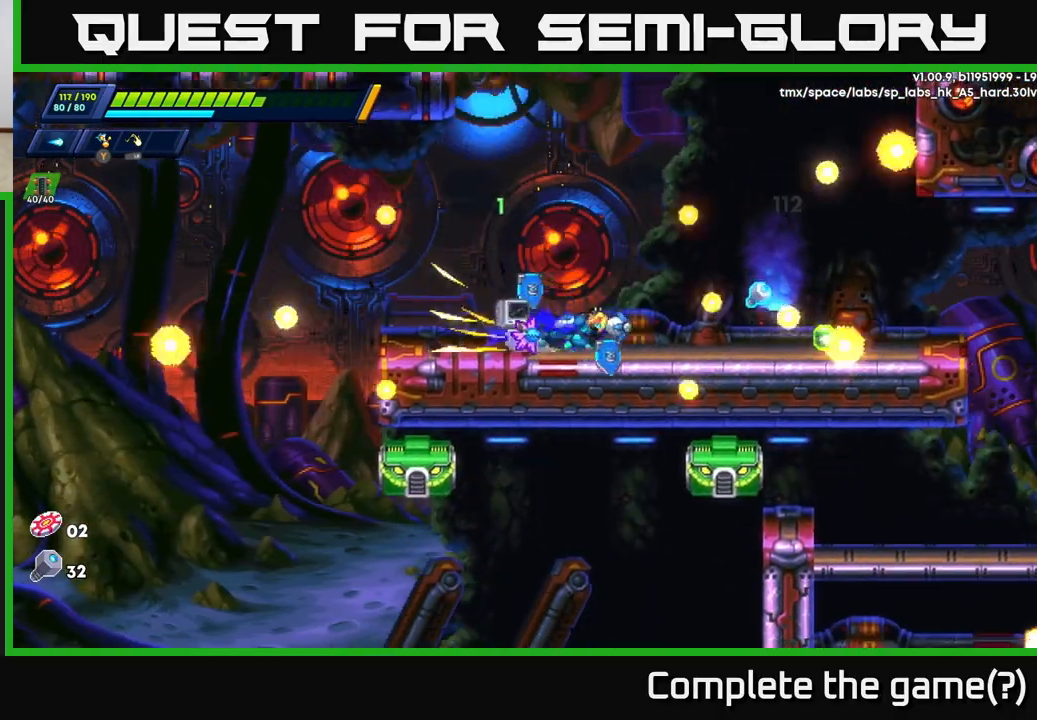
{"buttons": ["R2"], "left_stick": "right", "right_stick": "center", "events": [[167, "R2", "up"], [267, "R2", "down"]]}
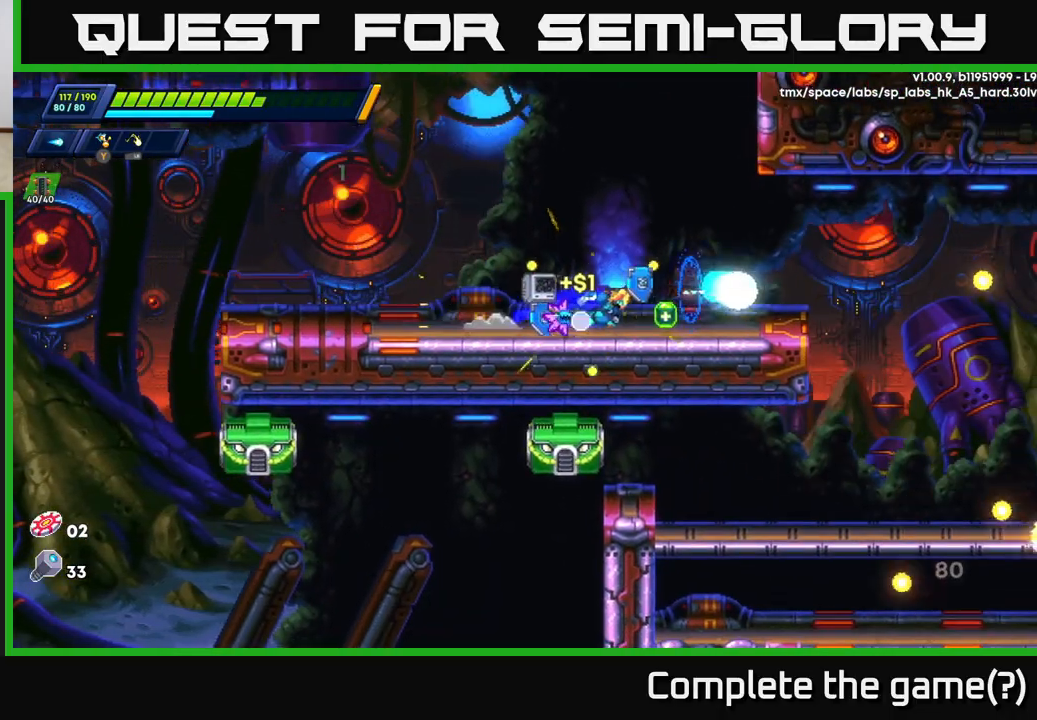
{"buttons": ["R2"], "left_stick": "right", "right_stick": "center", "events": [[150, "R2", "up"], [217, "R2", "down"]]}
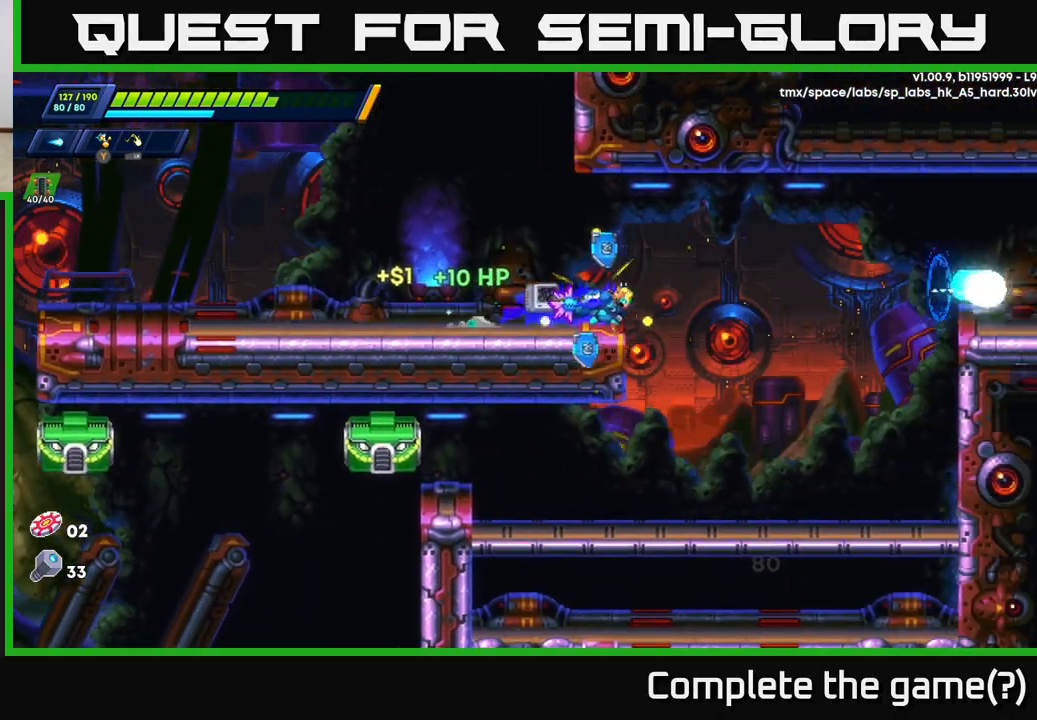
{"buttons": ["X"], "left_stick": "left", "right_stick": "center", "events": [[367, "R2", "up"], [417, "left_stick", "left"], [483, "X", "down"]]}
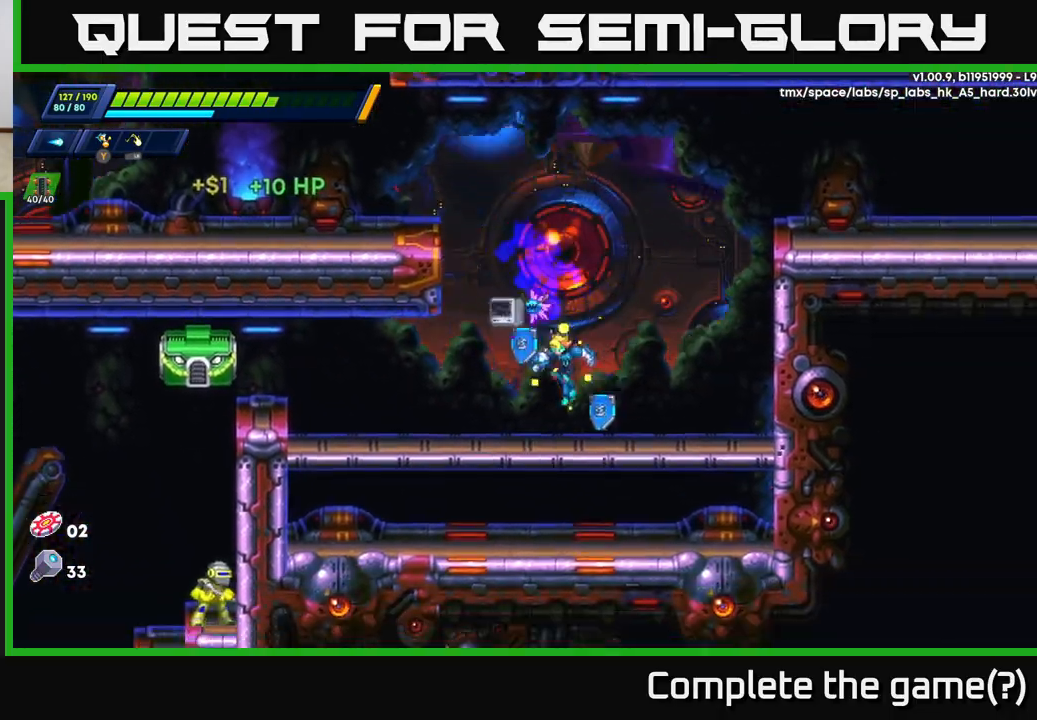
{"buttons": [], "left_stick": "center", "right_stick": "center", "events": [[50, "X", "up"], [50, "left_stick", "center"], [100, "X", "down"], [167, "X", "up"], [250, "X", "down"], [317, "X", "up"], [383, "X", "down"], [467, "X", "up"]]}
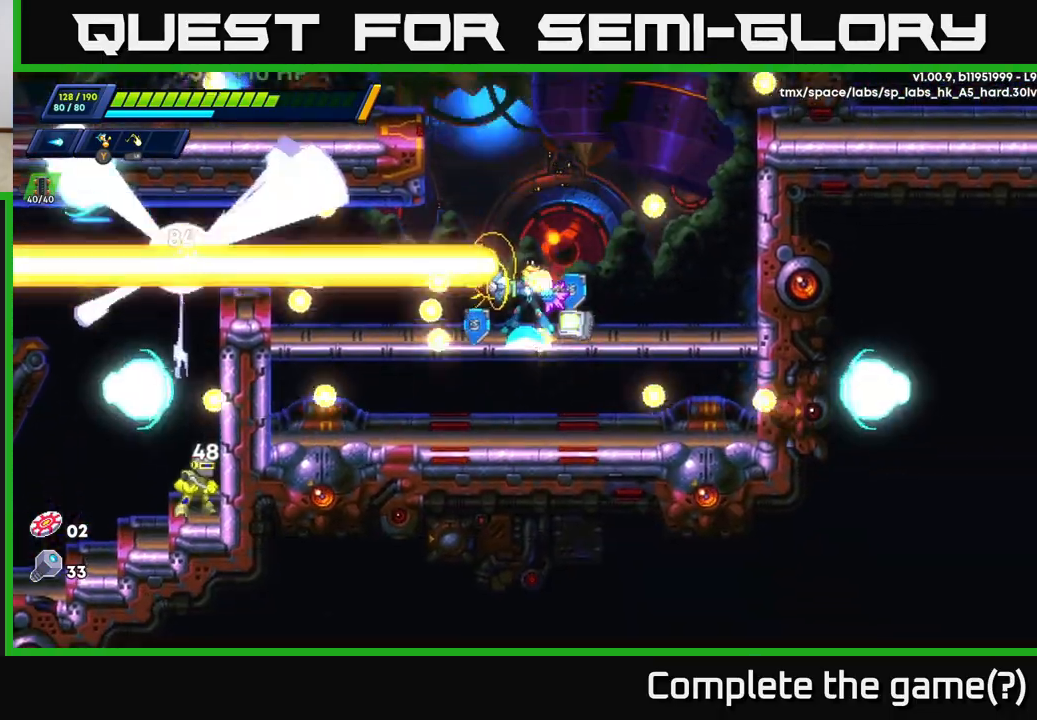
{"buttons": [], "left_stick": "left", "right_stick": "center", "events": [[67, "X", "down"], [133, "X", "up"], [167, "left_stick", "left"], [217, "X", "down"], [300, "X", "up"], [383, "X", "down"], [467, "X", "up"]]}
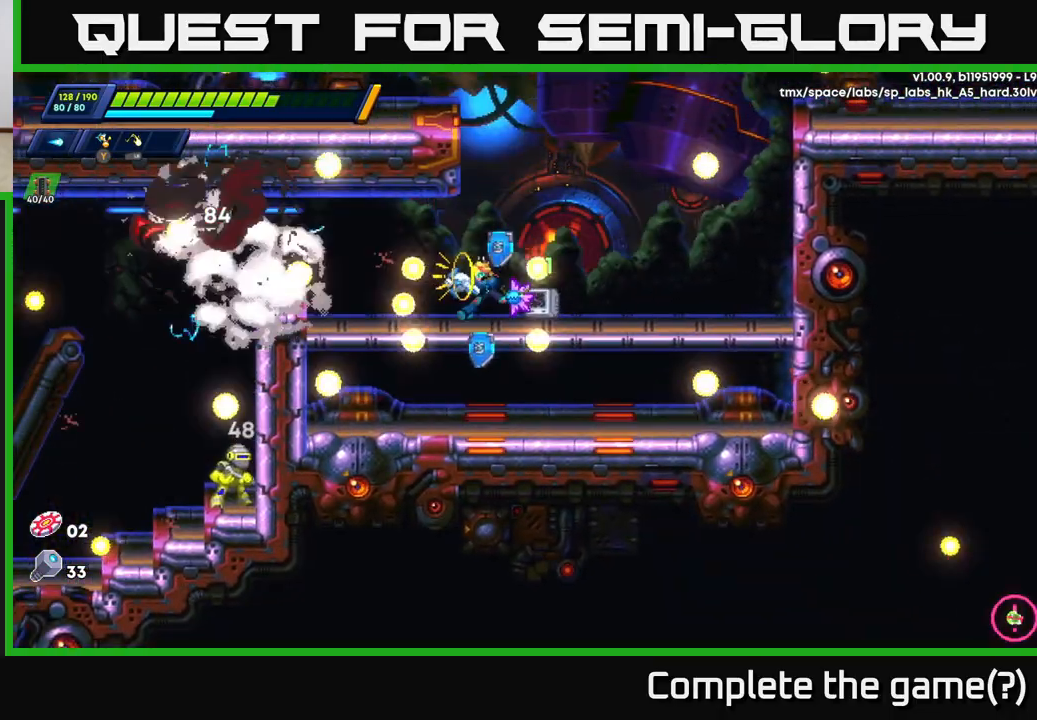
{"buttons": [], "left_stick": "center", "right_stick": "center", "events": [[67, "X", "down"], [150, "X", "up"], [317, "left_stick", "center"]]}
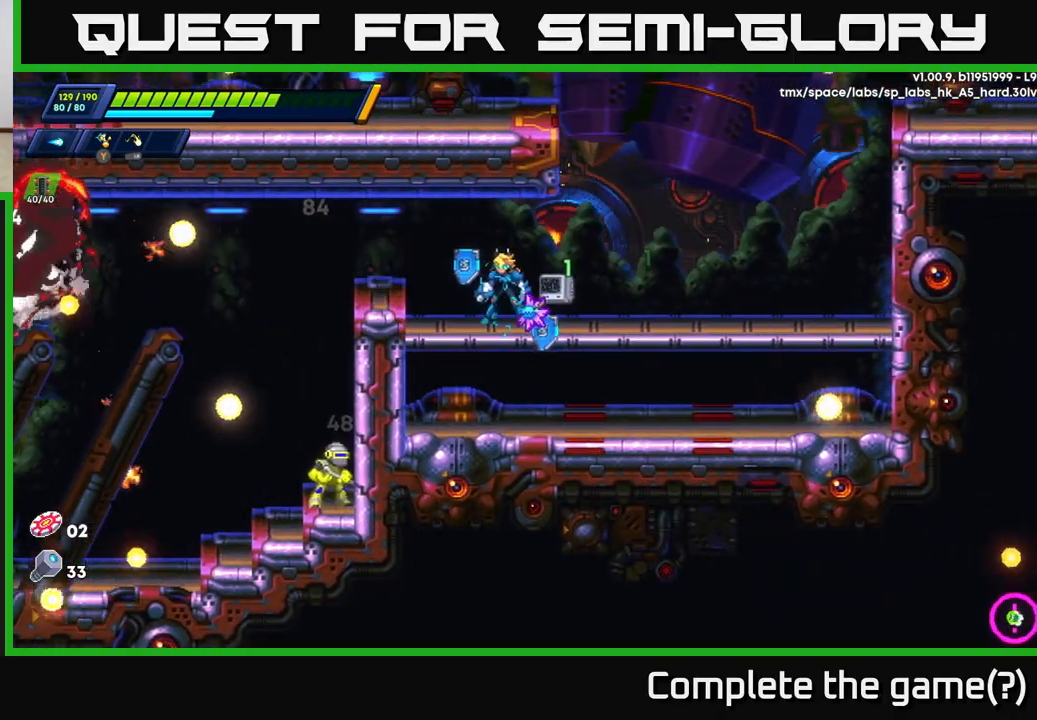
{"buttons": ["R2"], "left_stick": "left", "right_stick": "center", "events": [[33, "left_stick", "left"], [150, "R2", "down"], [200, "A", "down"], [367, "A", "up"]]}
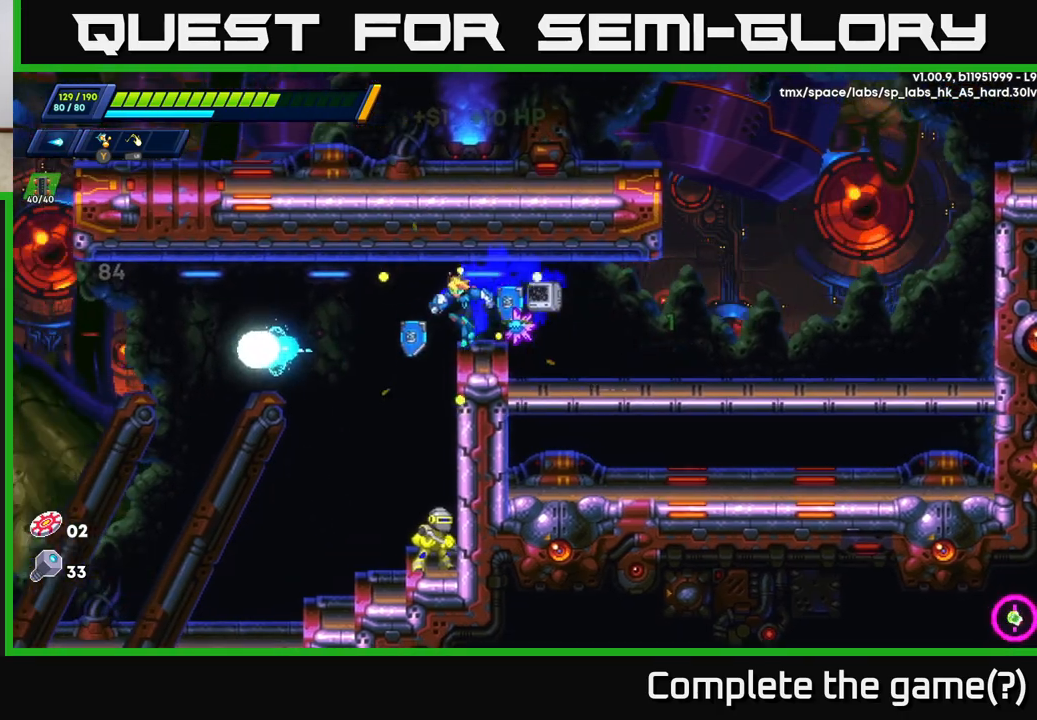
{"buttons": [], "left_stick": "left", "right_stick": "center", "events": [[150, "A", "down"], [217, "A", "up"], [317, "R2", "up"]]}
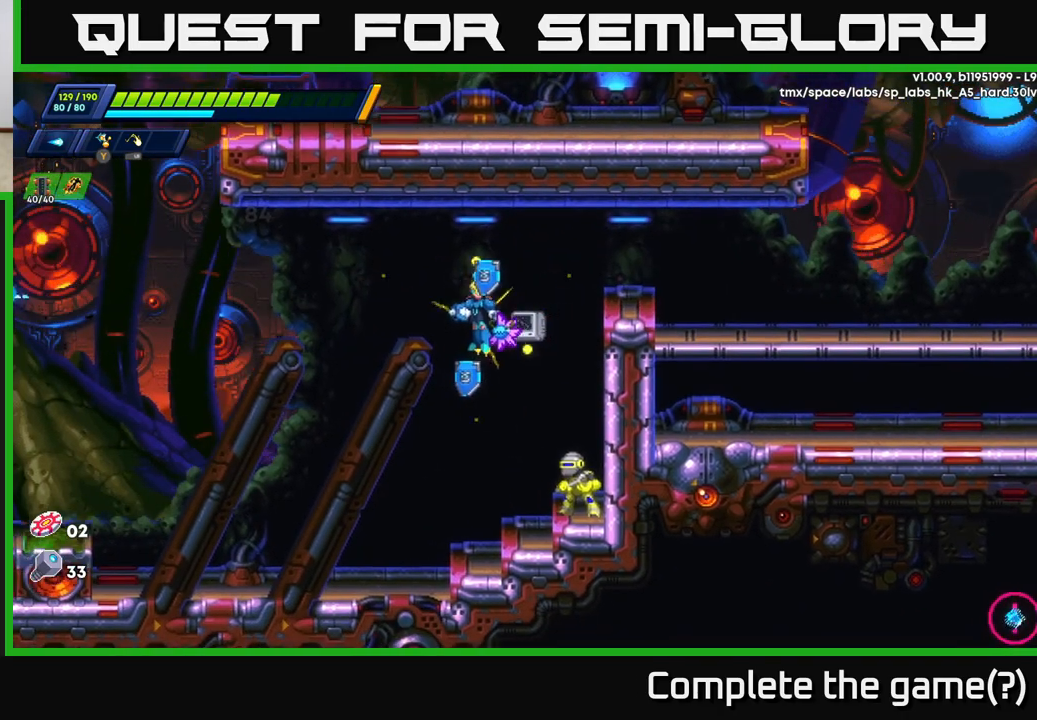
{"buttons": [], "left_stick": "center", "right_stick": "center", "events": [[17, "left_stick", "center"], [67, "left_stick", "right"], [200, "left_stick", "center"], [267, "X", "down"], [283, "A", "down"], [283, "X", "up"], [400, "A", "up"]]}
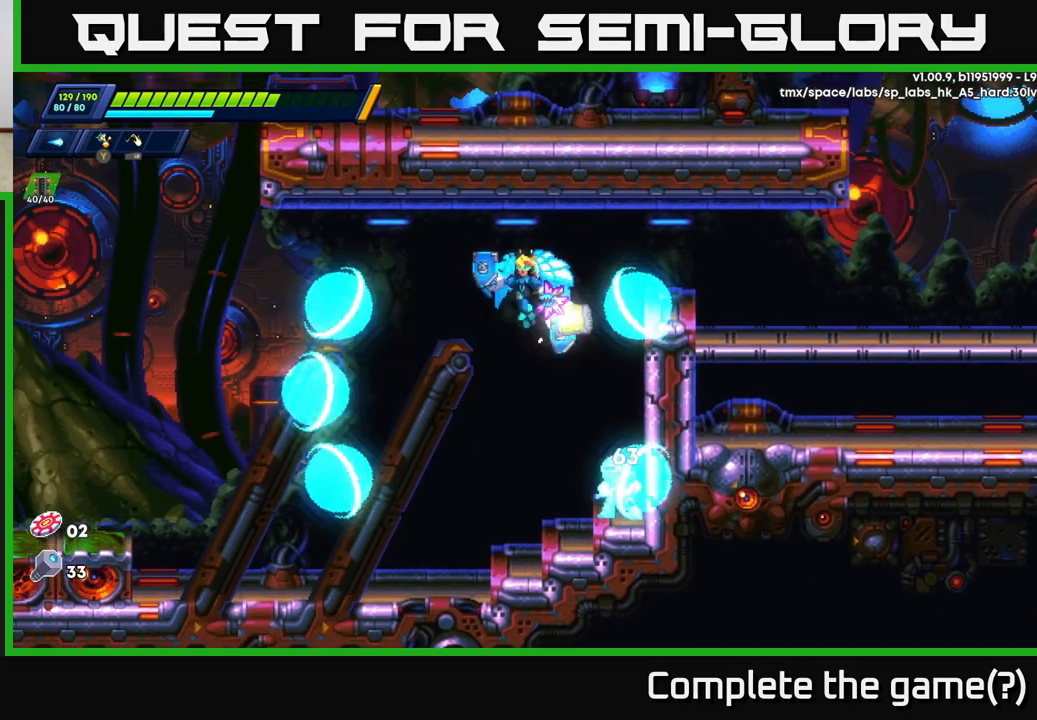
{"buttons": [], "left_stick": "center", "right_stick": "center", "events": [[433, "X", "down"], [500, "X", "up"]]}
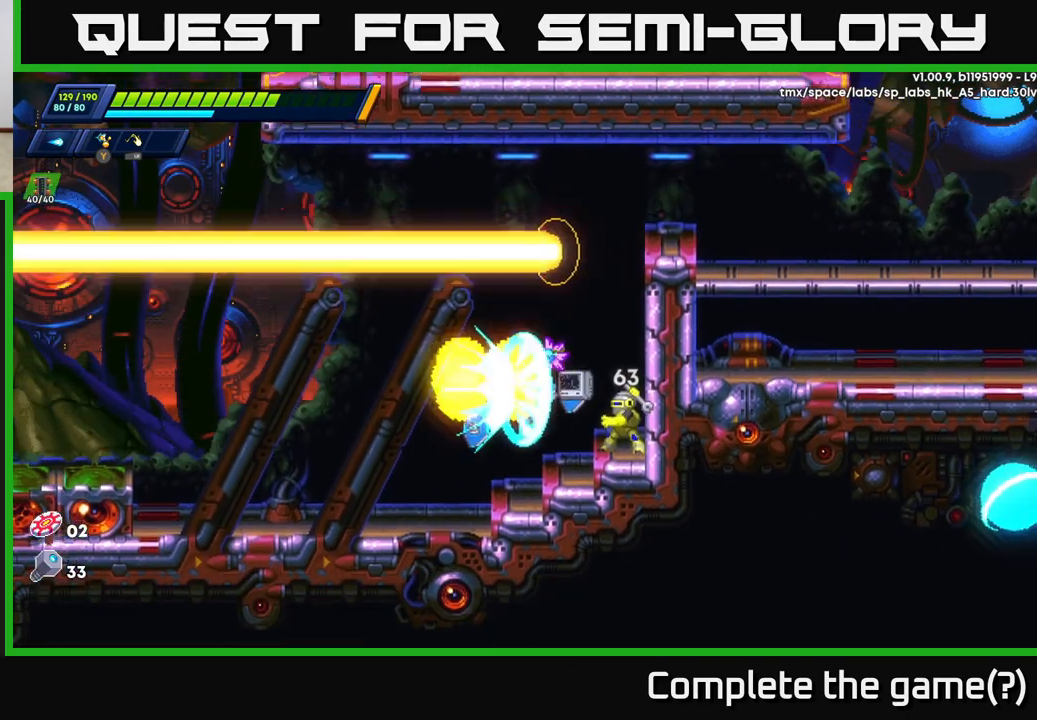
{"buttons": ["R2"], "left_stick": "left", "right_stick": "center", "events": [[67, "X", "down"], [117, "X", "up"], [200, "X", "down"], [233, "left_stick", "left"], [267, "X", "up"], [417, "R2", "down"]]}
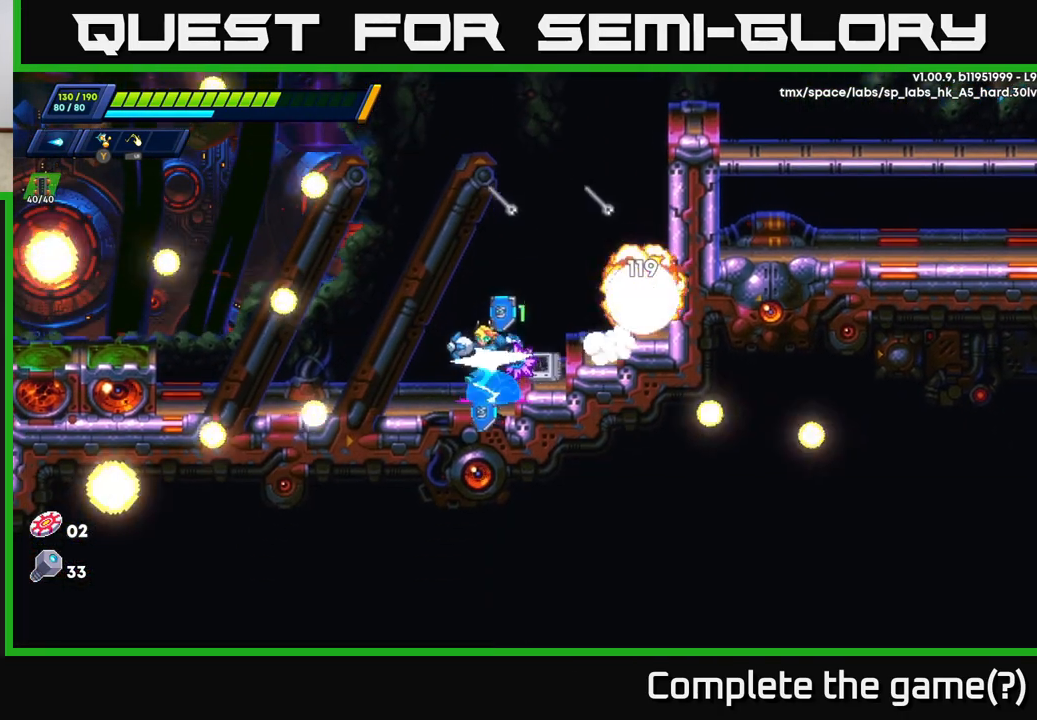
{"buttons": ["A", "X"], "left_stick": "center", "right_stick": "center", "events": [[250, "left_stick", "right"], [267, "R2", "up"], [383, "A", "down"], [383, "left_stick", "center"], [483, "X", "down"]]}
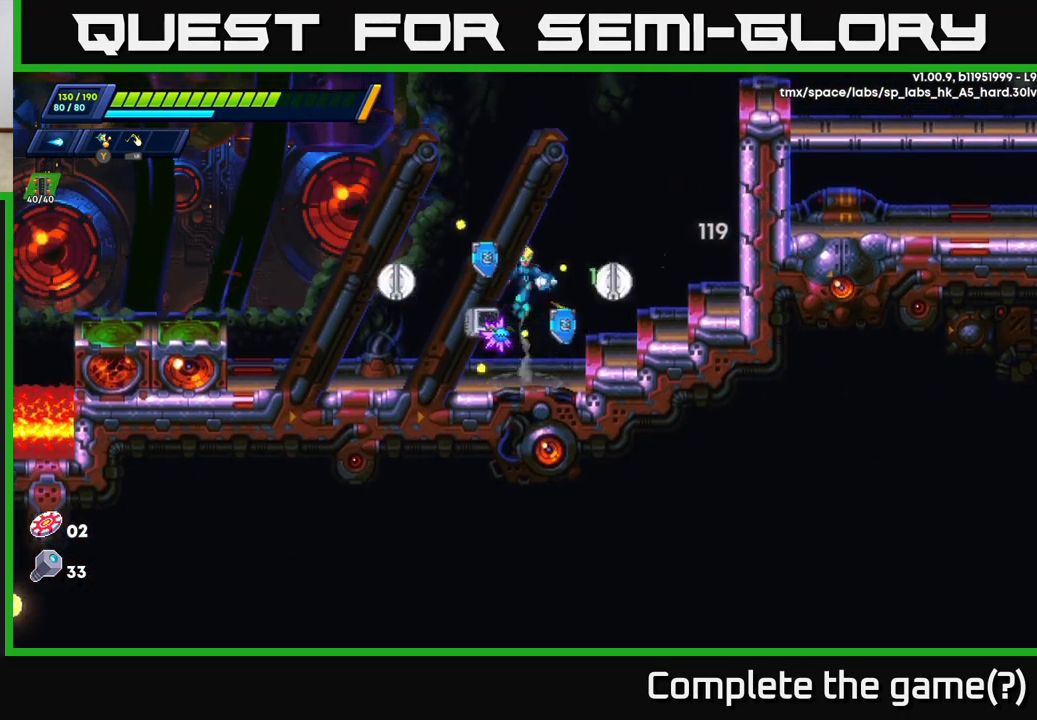
{"buttons": [], "left_stick": "right", "right_stick": "center", "events": [[117, "X", "up"], [117, "left_stick", "right"], [233, "X", "down"], [283, "A", "up"], [367, "X", "up"]]}
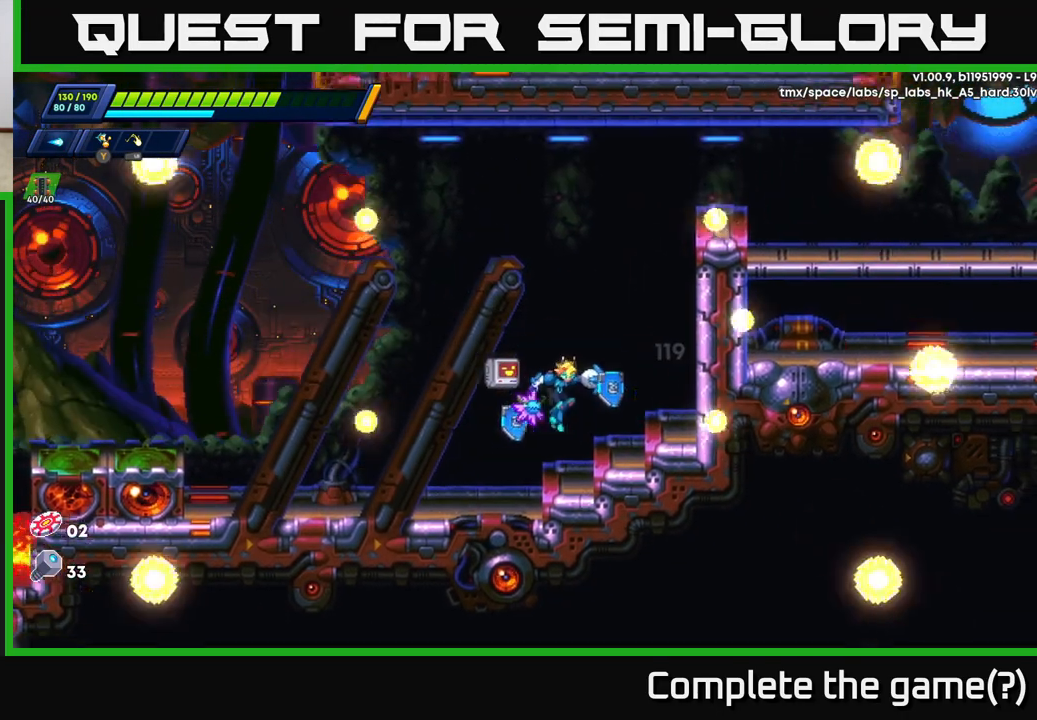
{"buttons": ["R2"], "left_stick": "right", "right_stick": "center", "events": [[167, "R2", "down"], [183, "A", "down"], [367, "A", "up"]]}
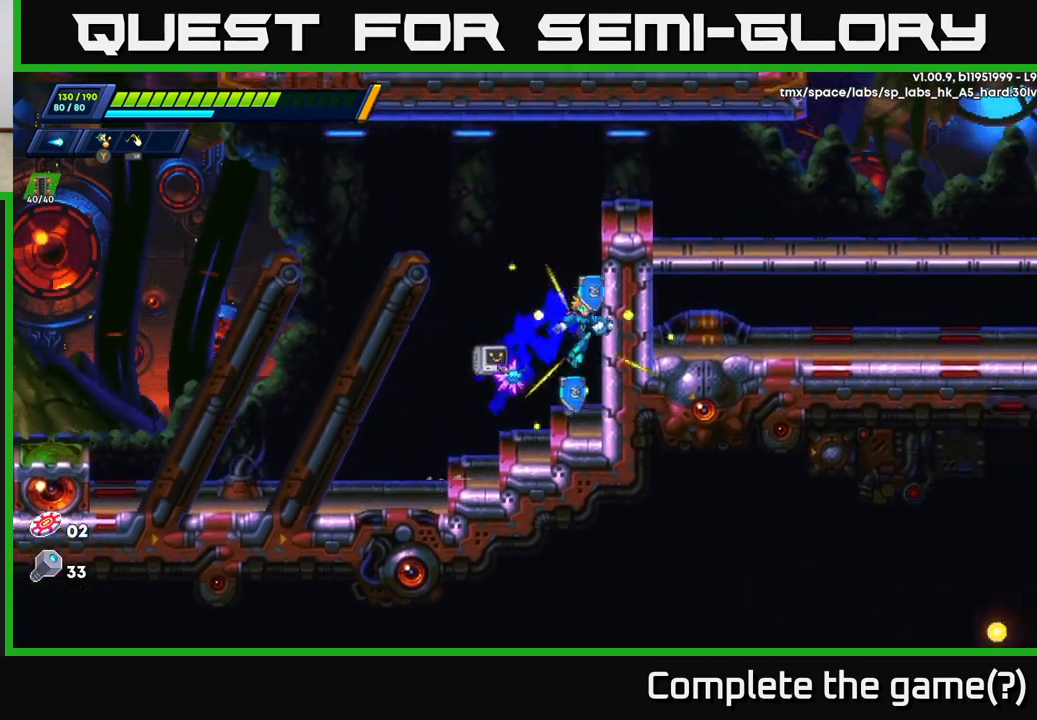
{"buttons": ["R2"], "left_stick": "right", "right_stick": "center", "events": [[17, "A", "down"], [200, "A", "up"], [300, "A", "down"], [483, "A", "up"]]}
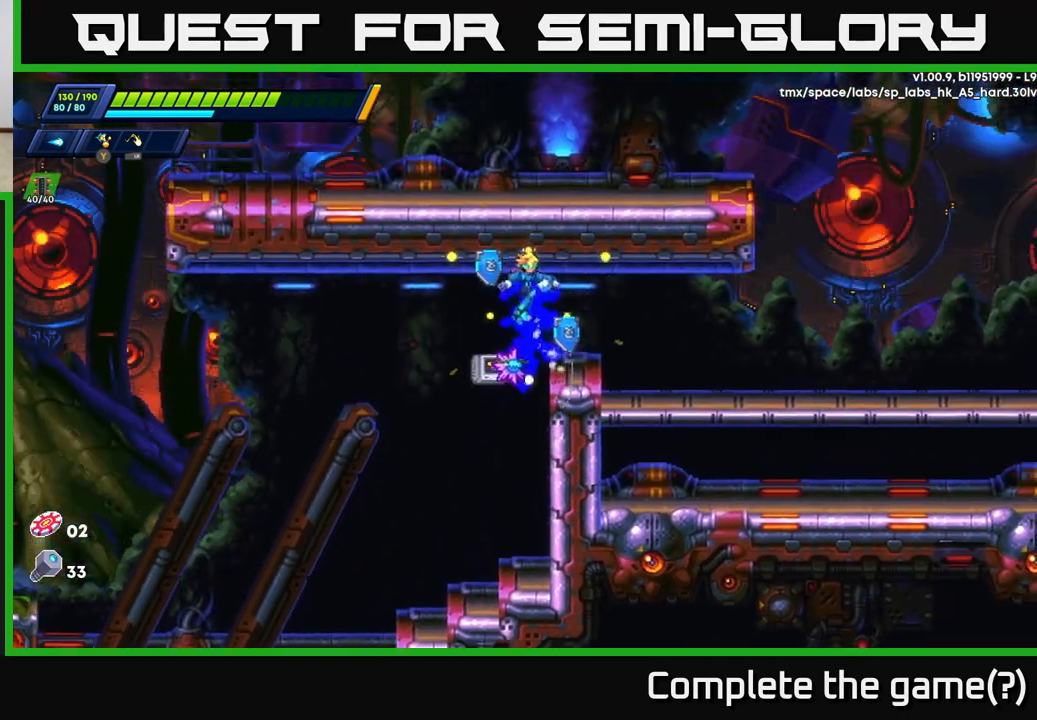
{"buttons": [], "left_stick": "right", "right_stick": "center", "events": [[33, "R2", "up"], [250, "R2", "down"], [500, "R2", "up"]]}
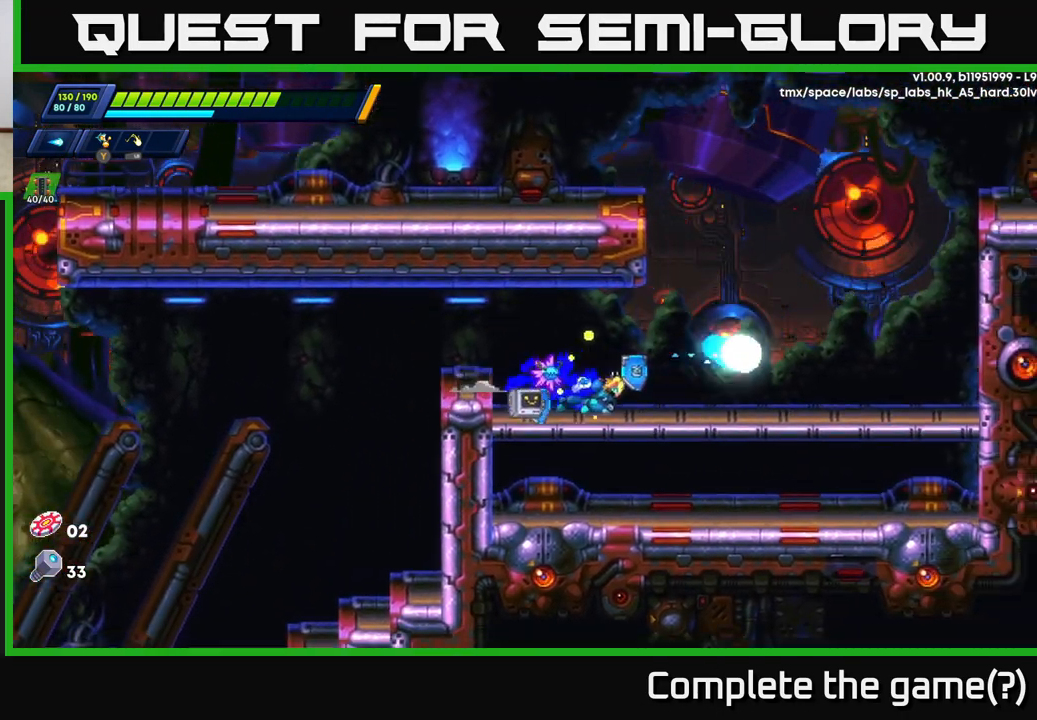
{"buttons": [], "left_stick": "right", "right_stick": "center", "events": [[117, "R2", "down"], [450, "R2", "up"]]}
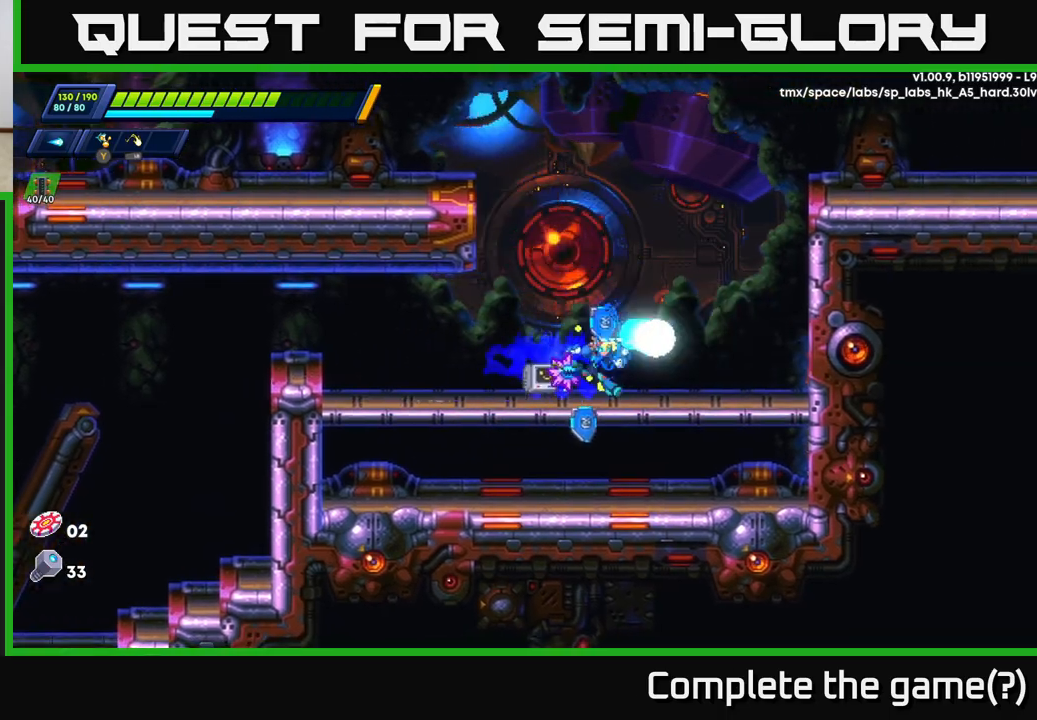
{"buttons": ["A", "R2"], "left_stick": "right", "right_stick": "center", "events": [[17, "R2", "down"], [200, "R2", "up"], [267, "R2", "down"], [333, "A", "down"]]}
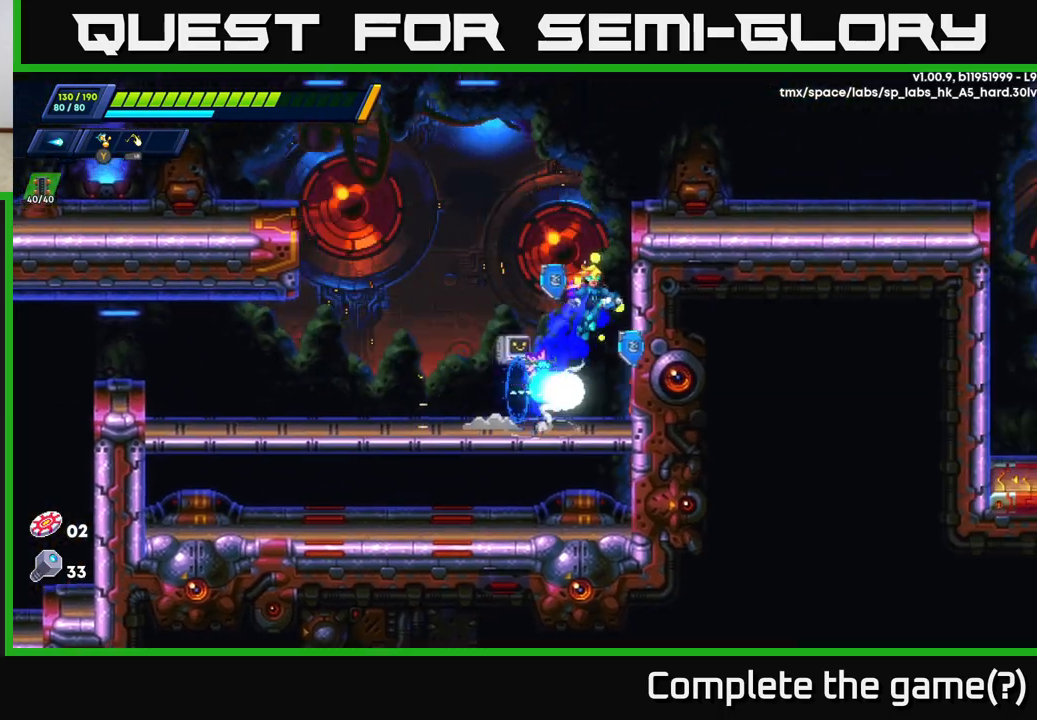
{"buttons": [], "left_stick": "right", "right_stick": "center", "events": [[50, "A", "up"], [133, "A", "down"], [400, "A", "up"], [433, "R2", "up"]]}
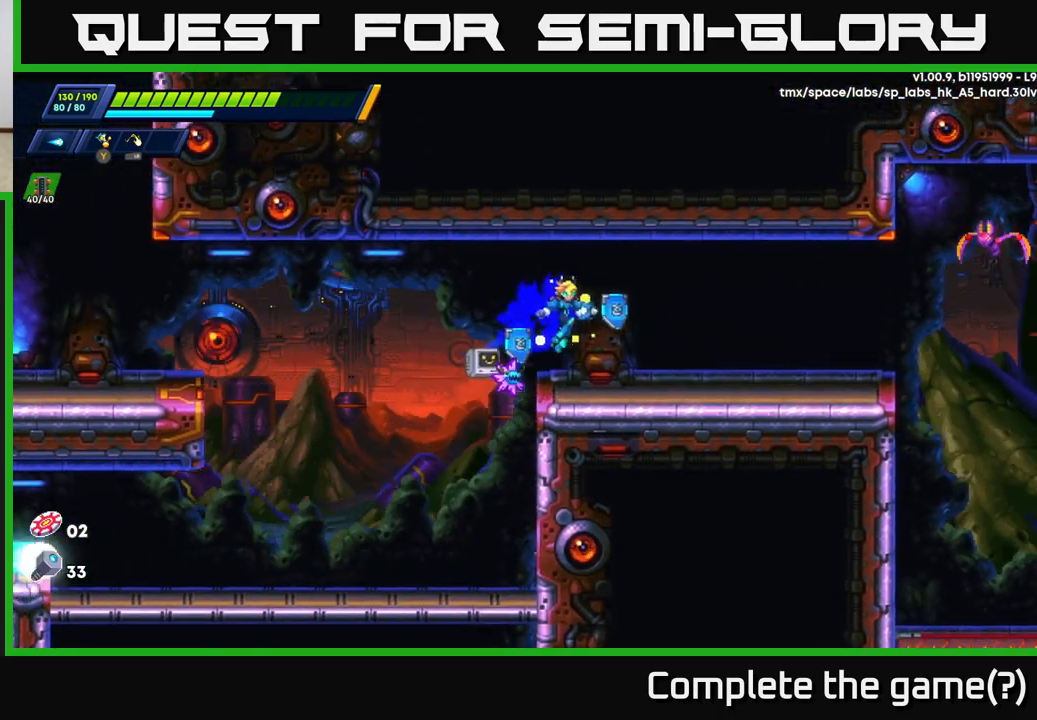
{"buttons": [], "left_stick": "right", "right_stick": "center", "events": [[133, "R2", "down"], [233, "A", "down"], [283, "X", "down"], [333, "R2", "up"], [350, "A", "up"], [367, "X", "up"], [433, "X", "down"], [500, "X", "up"]]}
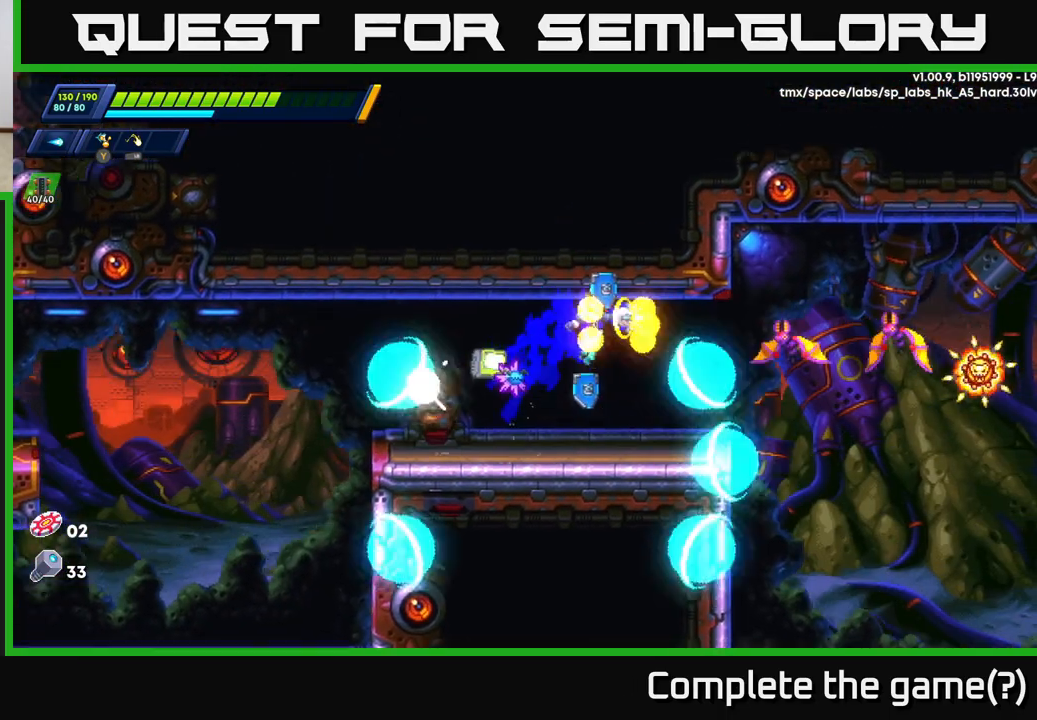
{"buttons": [], "left_stick": "right", "right_stick": "center", "events": [[17, "left_stick", "center"], [83, "X", "down"], [150, "X", "up"], [217, "X", "down"], [317, "X", "up"], [367, "left_stick", "right"]]}